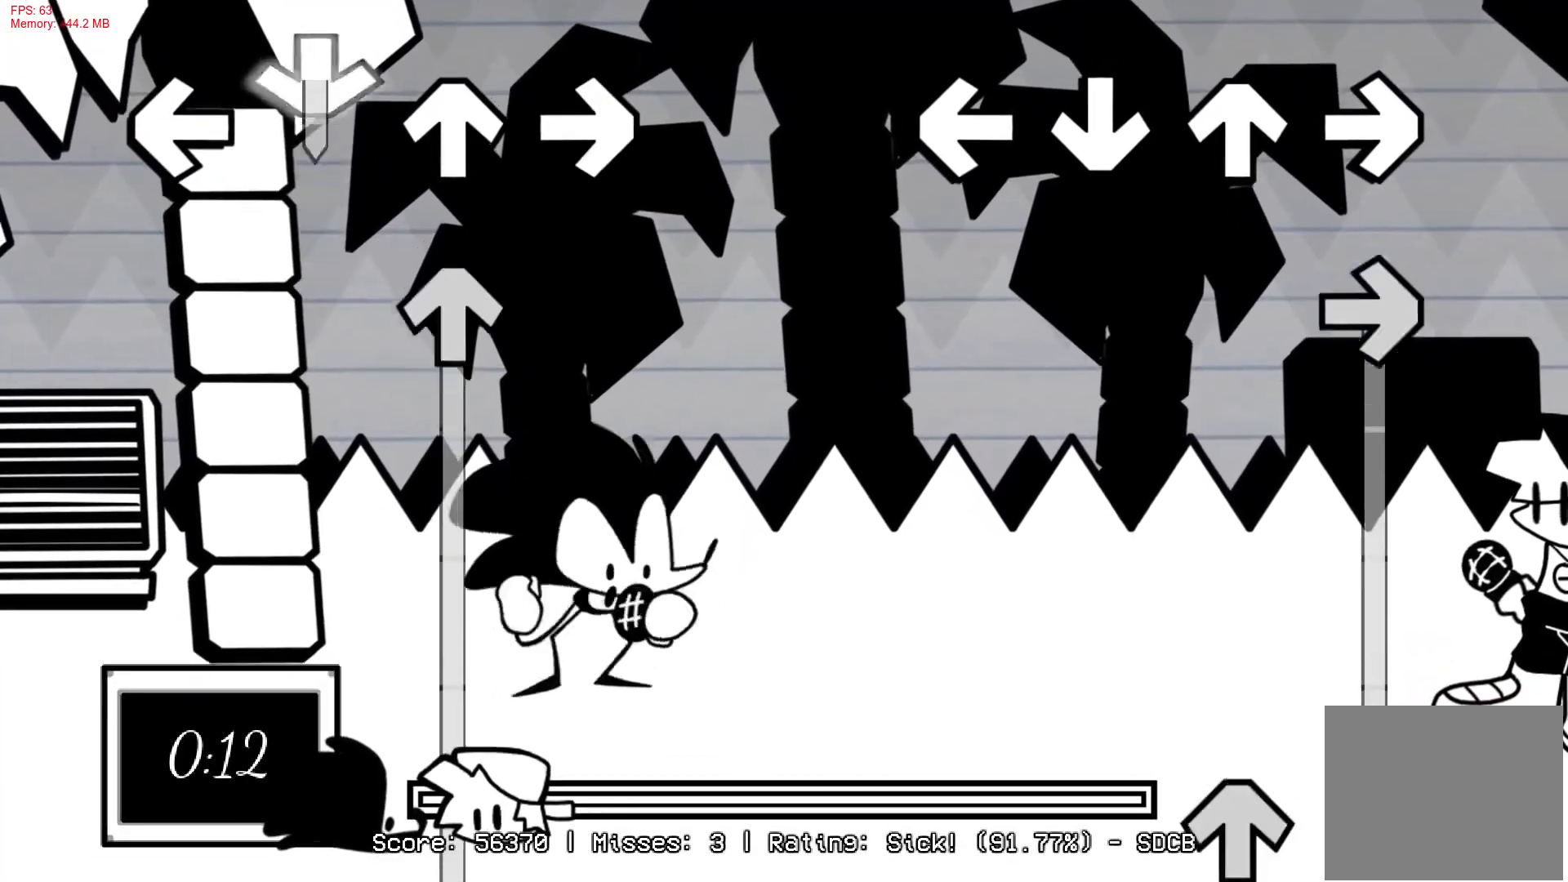
Gameplay with a controller (PlayStation layout); each line is a JSON object with the inputs held at the frame after it. "events" lists button and stick changes between this image and that frame as [ms after this image, input, new state], when the widget could be followed in between. Not read: left_stick.
{"buttons": ["R1"], "right_stick": "center", "events": [[183, "R1", "down"]]}
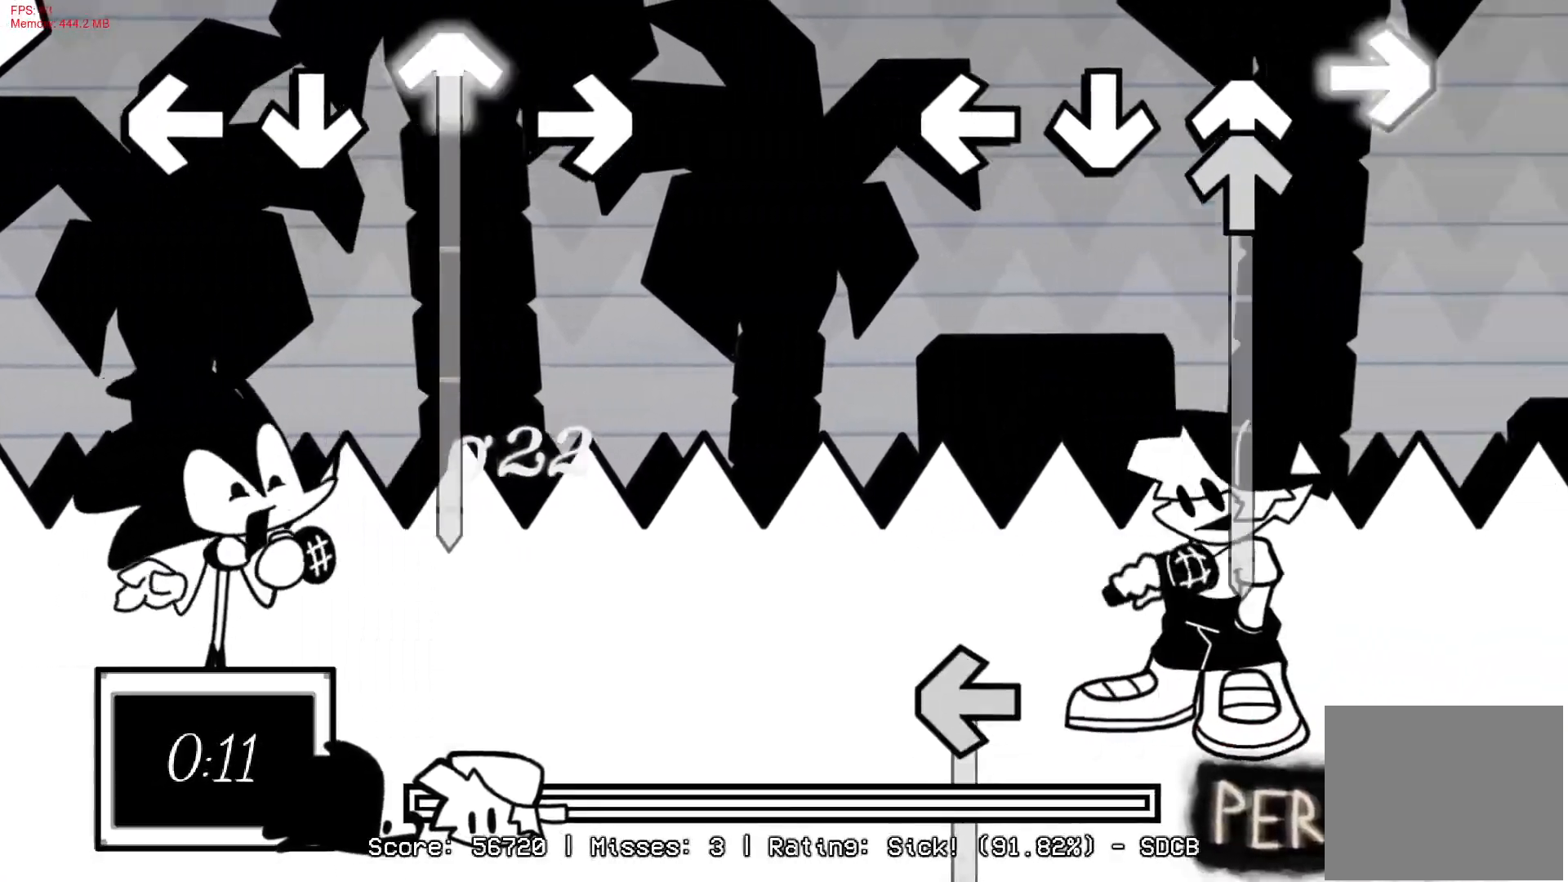
{"buttons": ["L1"], "right_stick": "center", "events": [[17, "DPAD_UP", "down"], [133, "R1", "up"], [433, "DPAD_UP", "up"], [433, "L1", "down"]]}
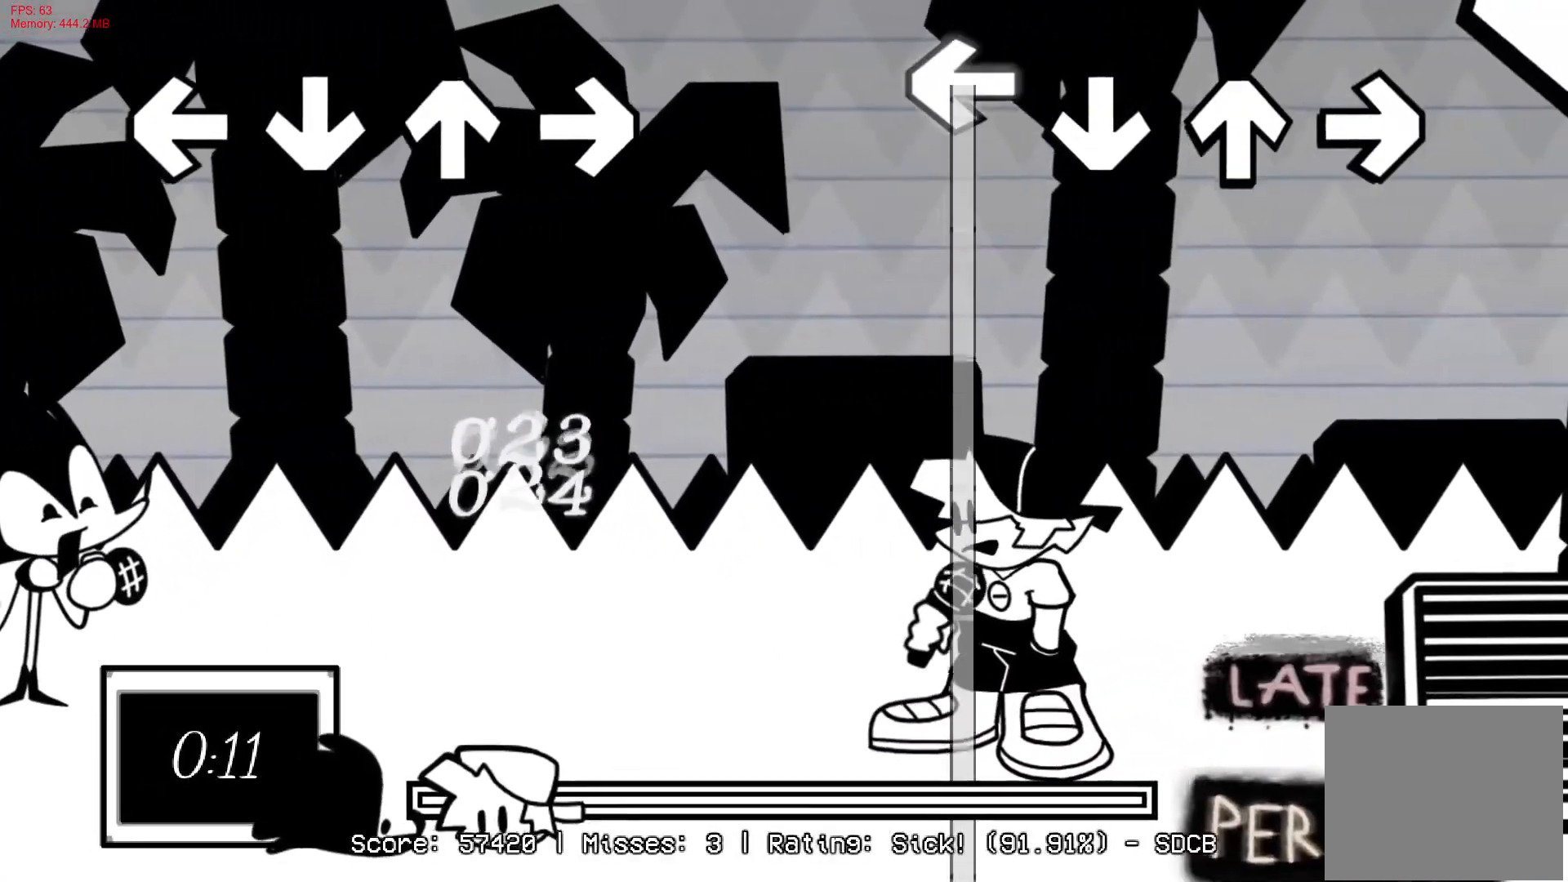
{"buttons": ["L1"], "right_stick": "center", "events": []}
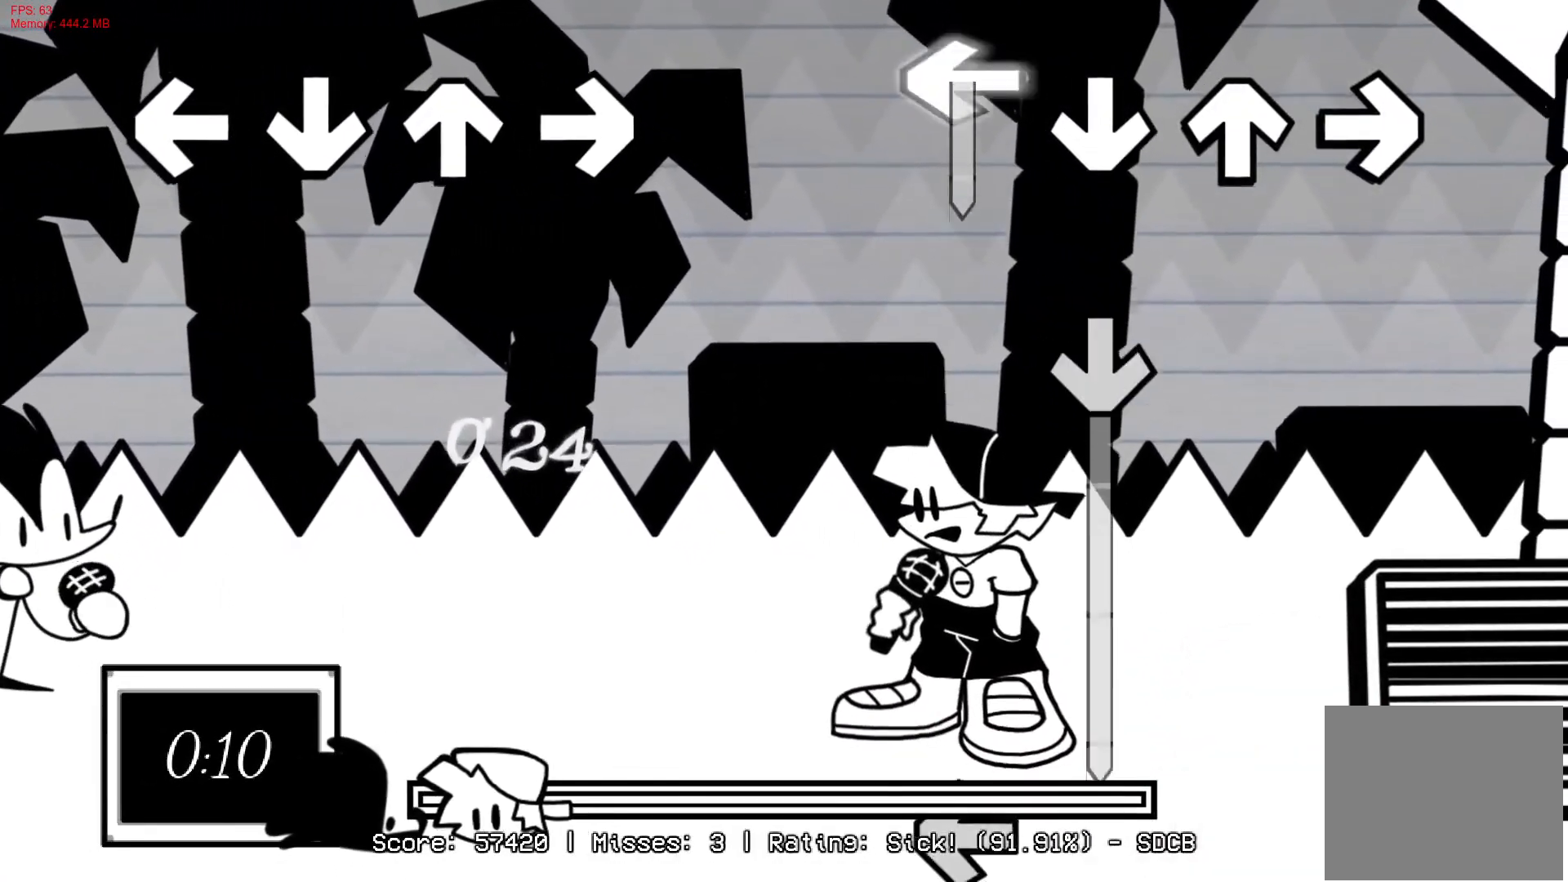
{"buttons": ["CROSS"], "right_stick": "center", "events": [[183, "CROSS", "down"], [267, "L1", "up"]]}
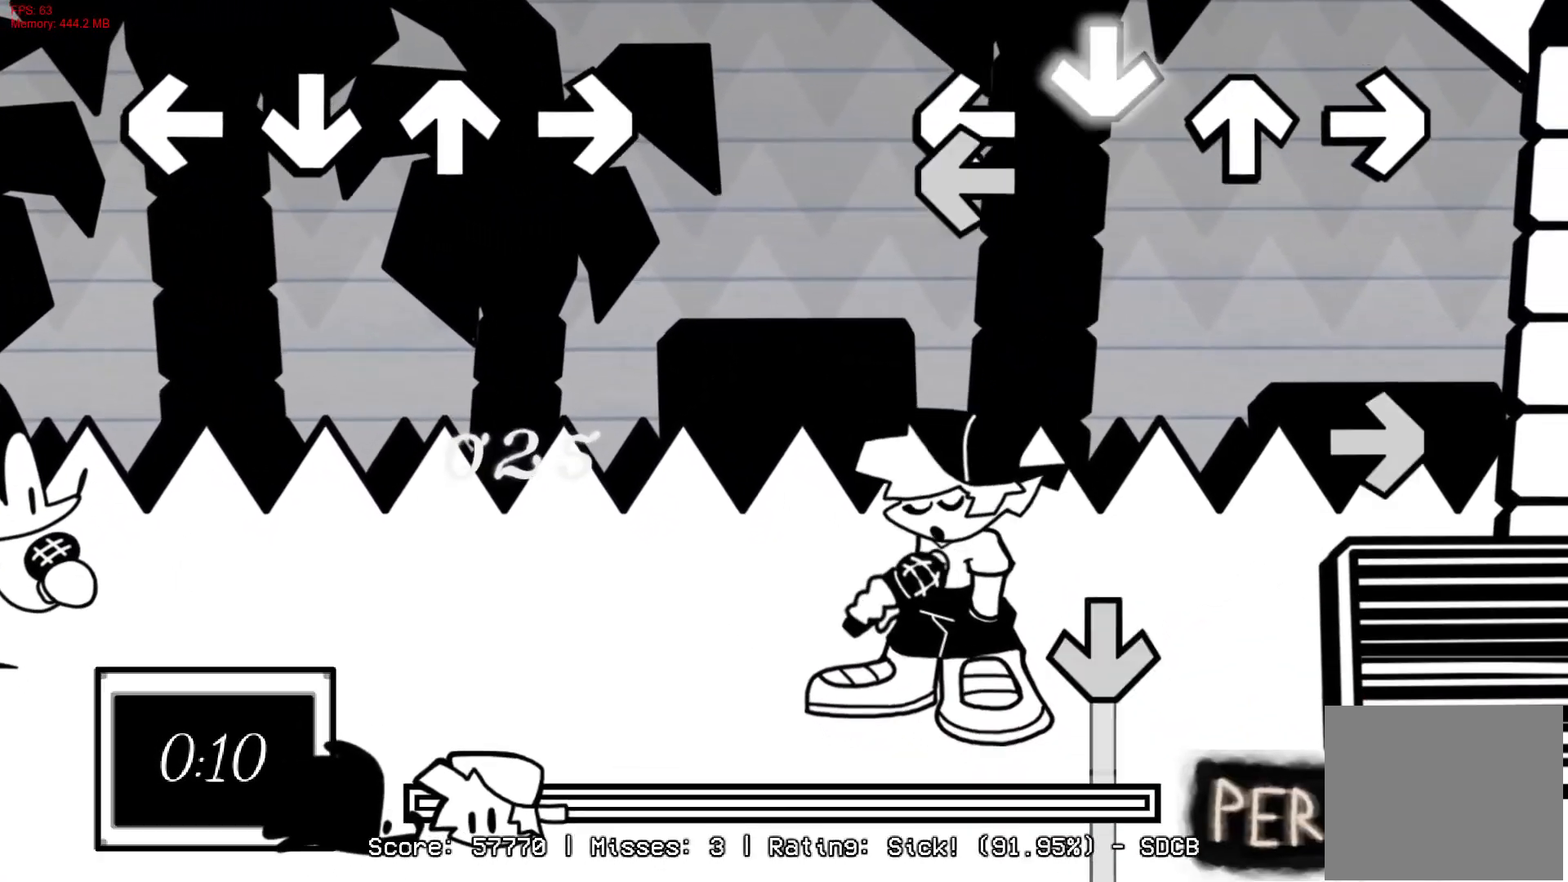
{"buttons": ["CROSS"], "right_stick": "center", "events": [[50, "L1", "down"], [233, "CROSS", "up"], [267, "R1", "down"], [333, "L1", "up"], [417, "CROSS", "down"], [417, "R1", "up"]]}
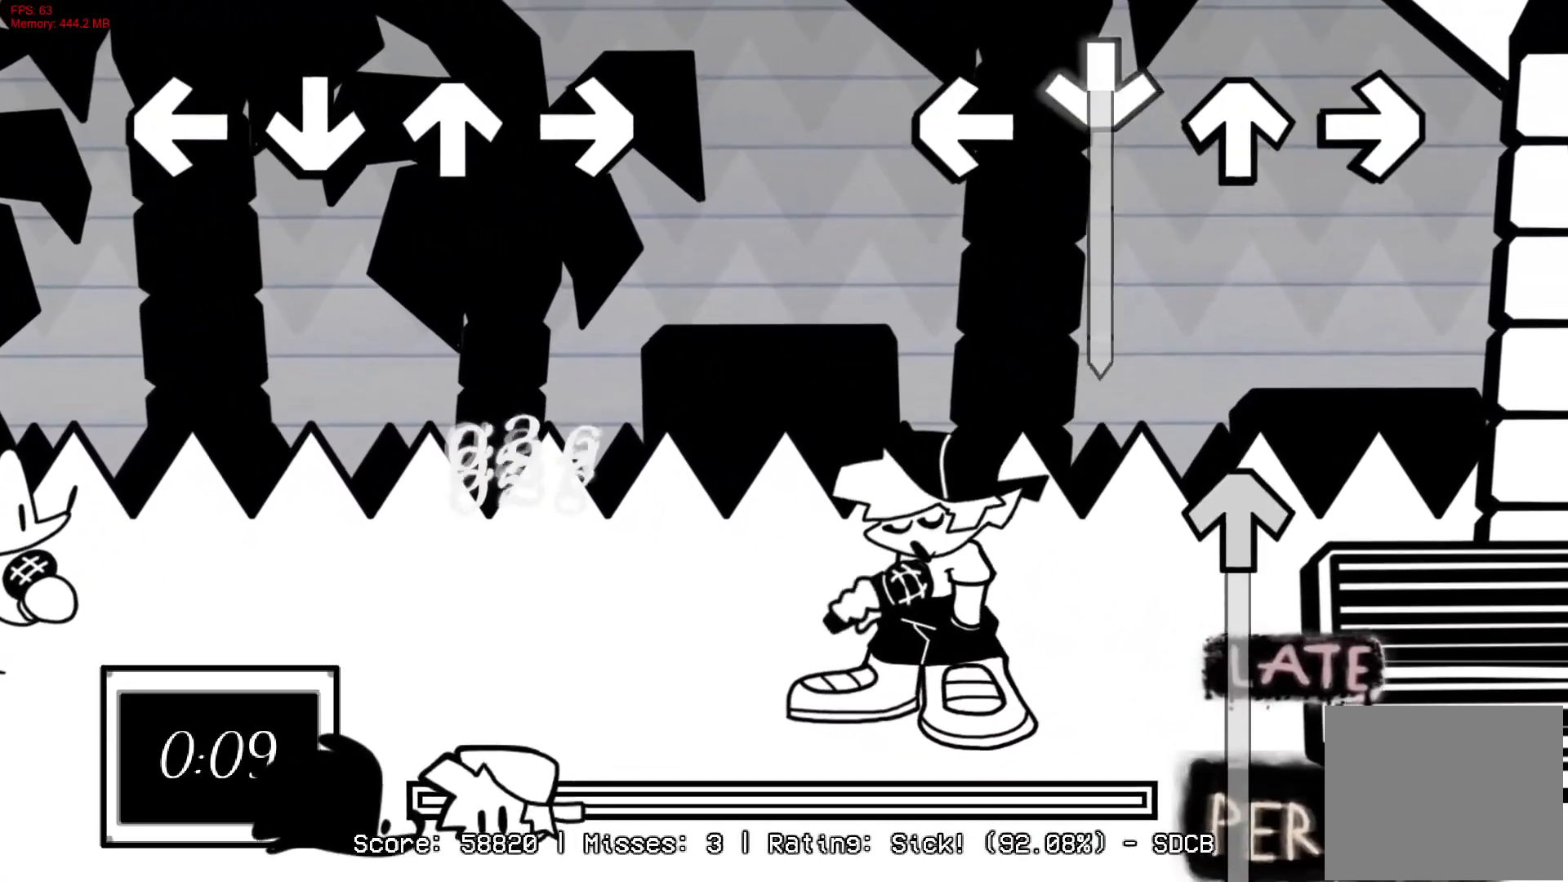
{"buttons": ["DPAD_UP"], "right_stick": "center", "events": [[300, "DPAD_UP", "down"], [400, "CROSS", "up"]]}
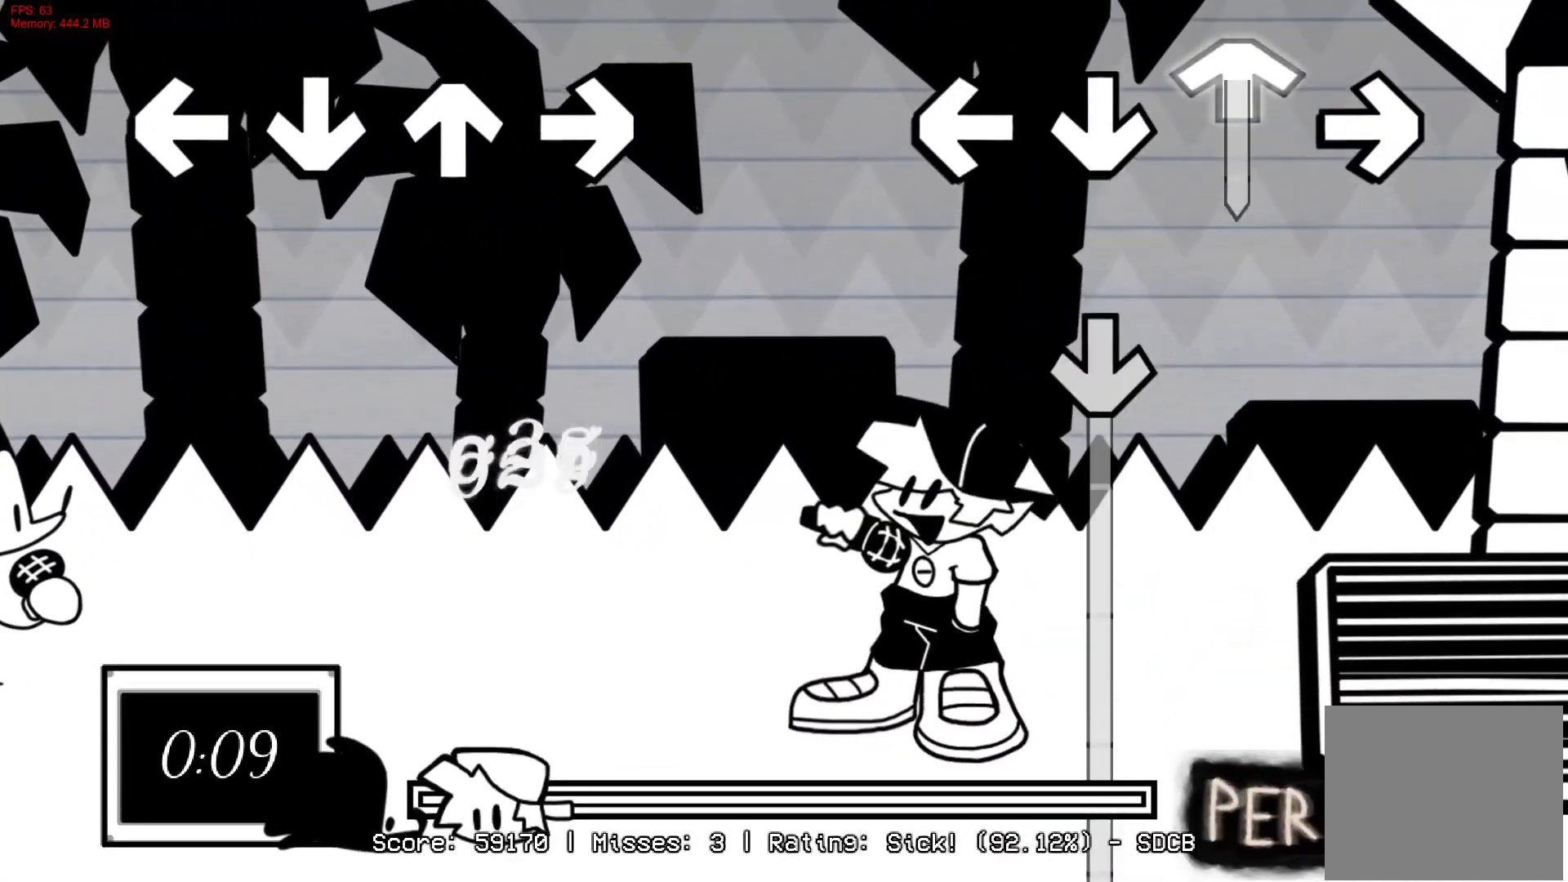
{"buttons": ["CROSS"], "right_stick": "center", "events": [[183, "CROSS", "down"], [267, "DPAD_UP", "up"]]}
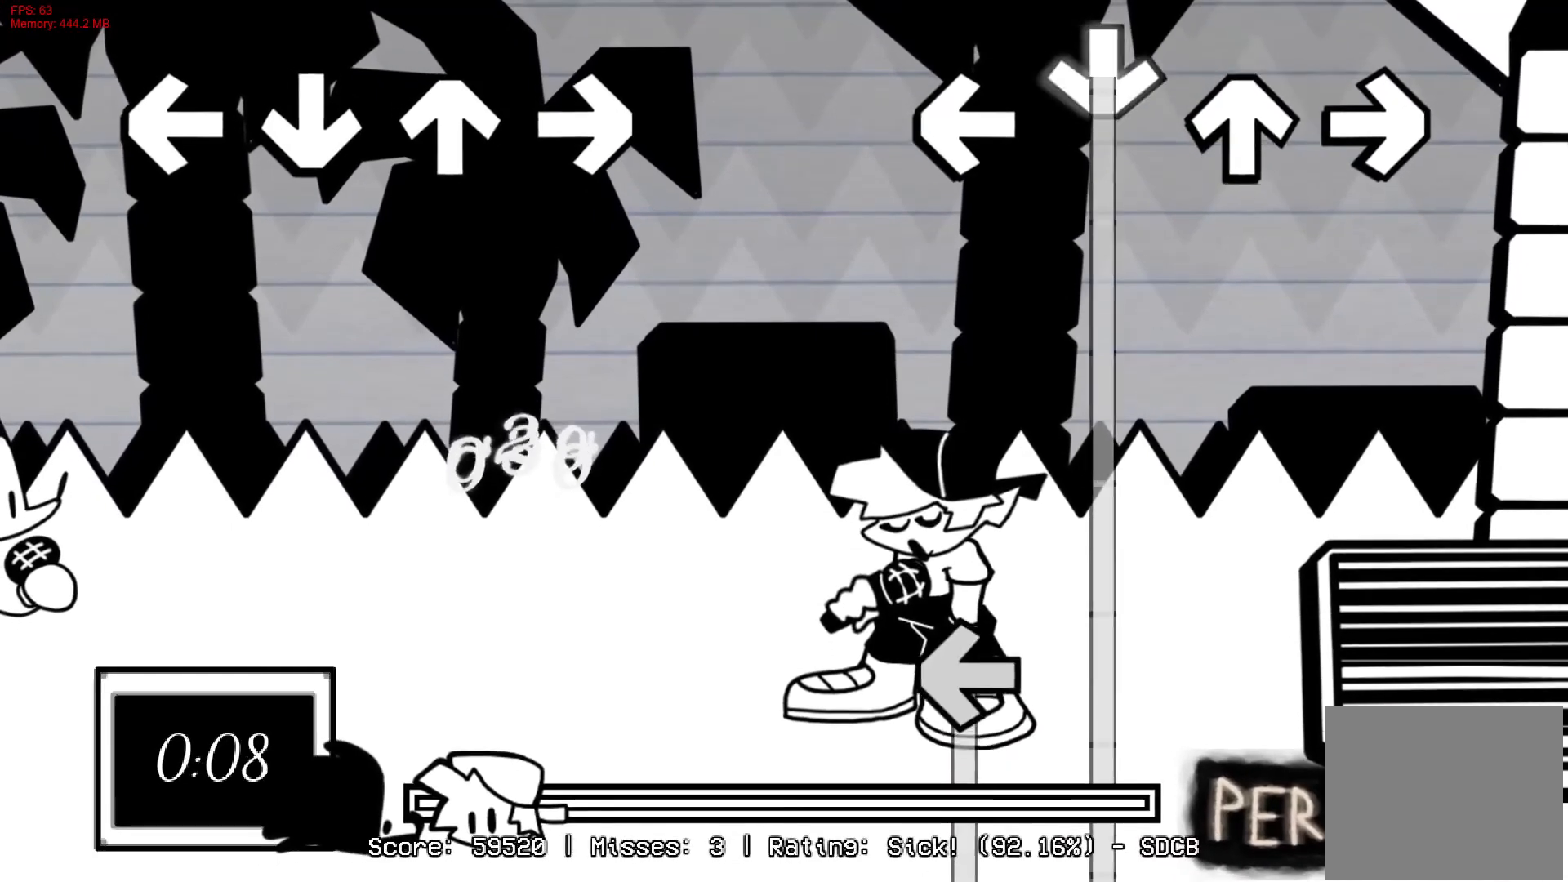
{"buttons": ["CROSS", "L1"], "right_stick": "center", "events": [[417, "L1", "down"]]}
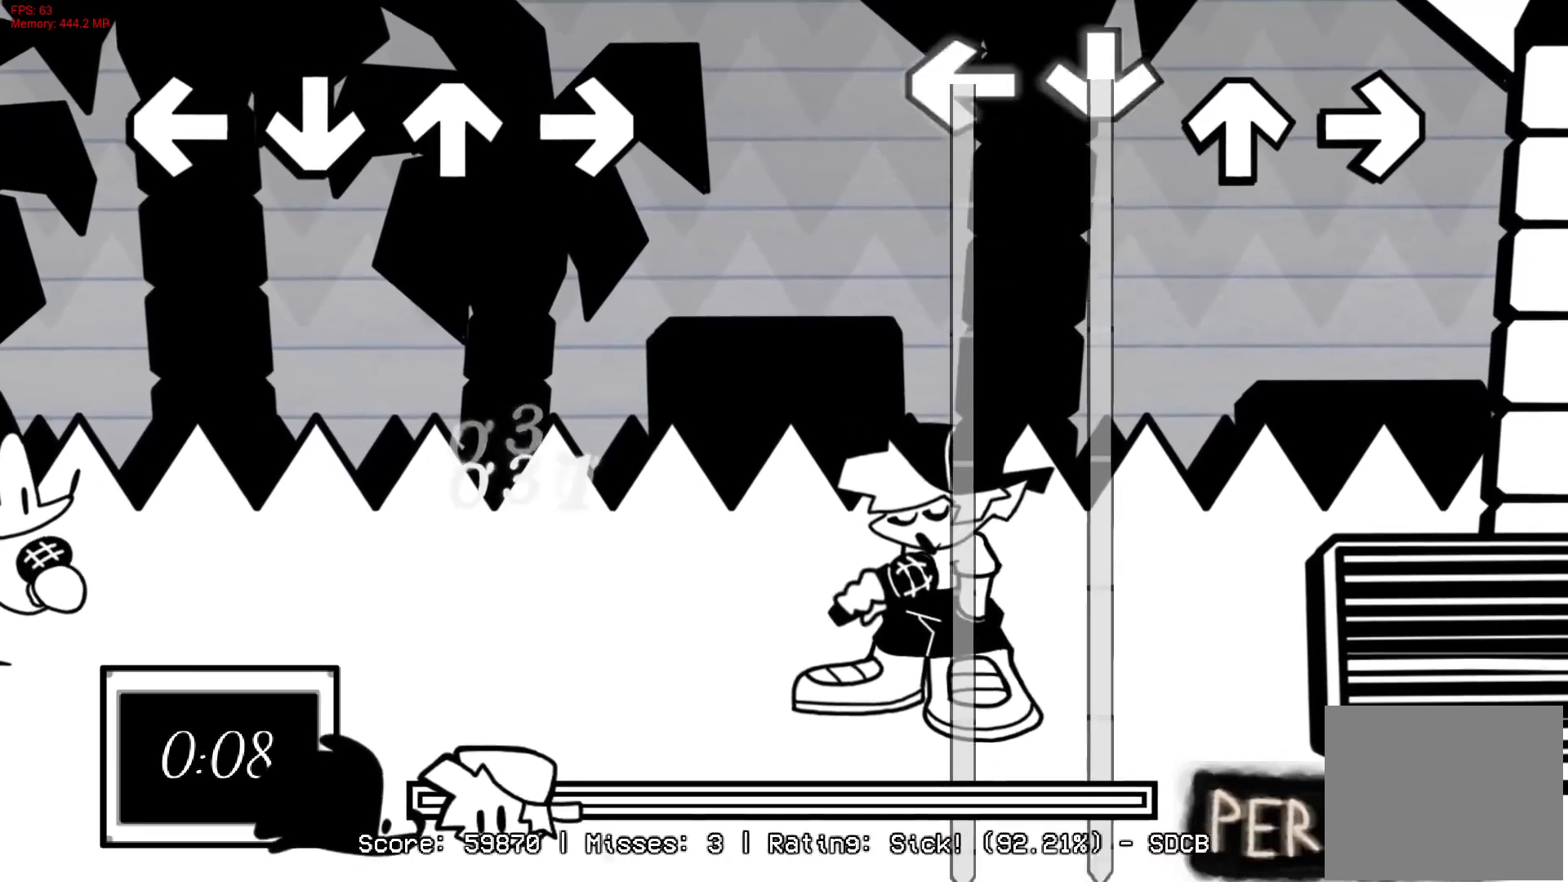
{"buttons": ["CROSS", "L1"], "right_stick": "center", "events": []}
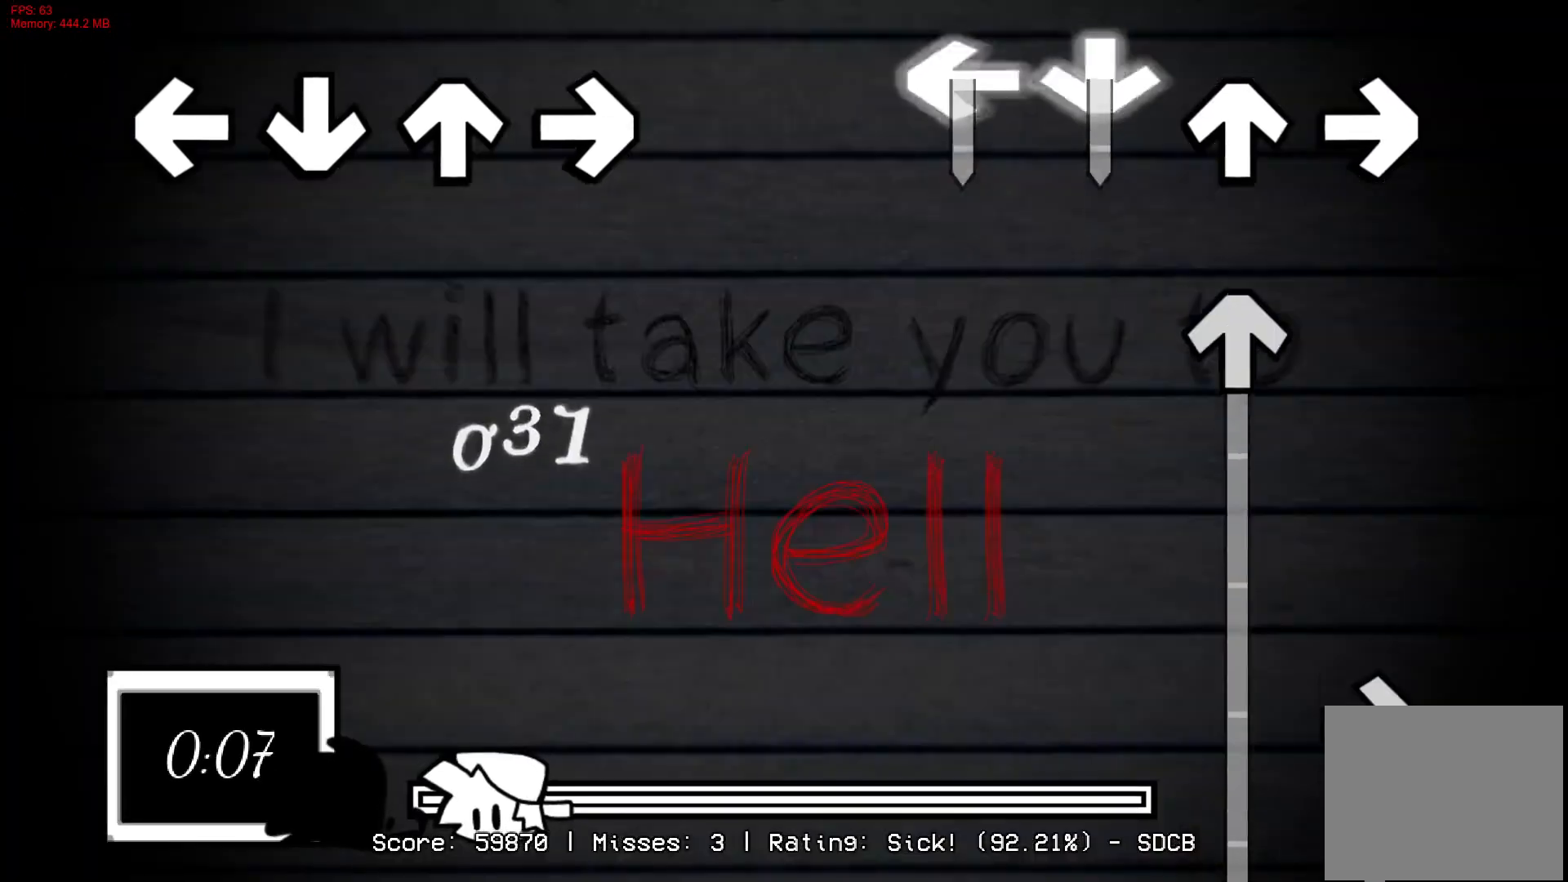
{"buttons": ["R1", "DPAD_UP"], "right_stick": "center", "events": [[200, "DPAD_UP", "down"], [200, "L1", "up"], [367, "CROSS", "up"], [483, "R1", "down"]]}
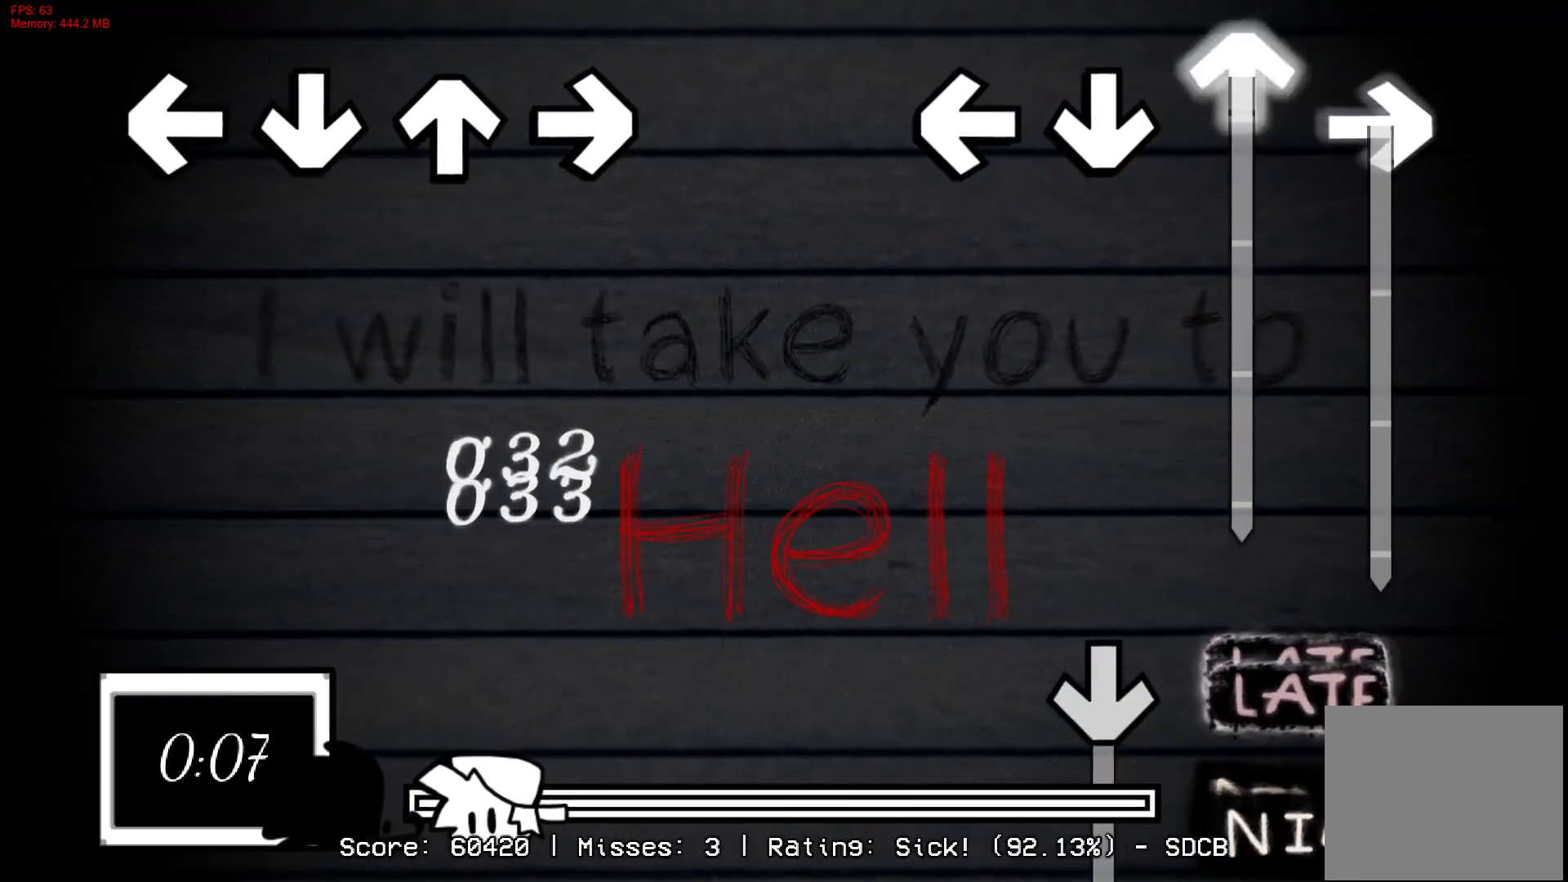
{"buttons": ["CROSS", "DPAD_UP"], "right_stick": "center", "events": [[400, "CROSS", "down"], [450, "R1", "up"]]}
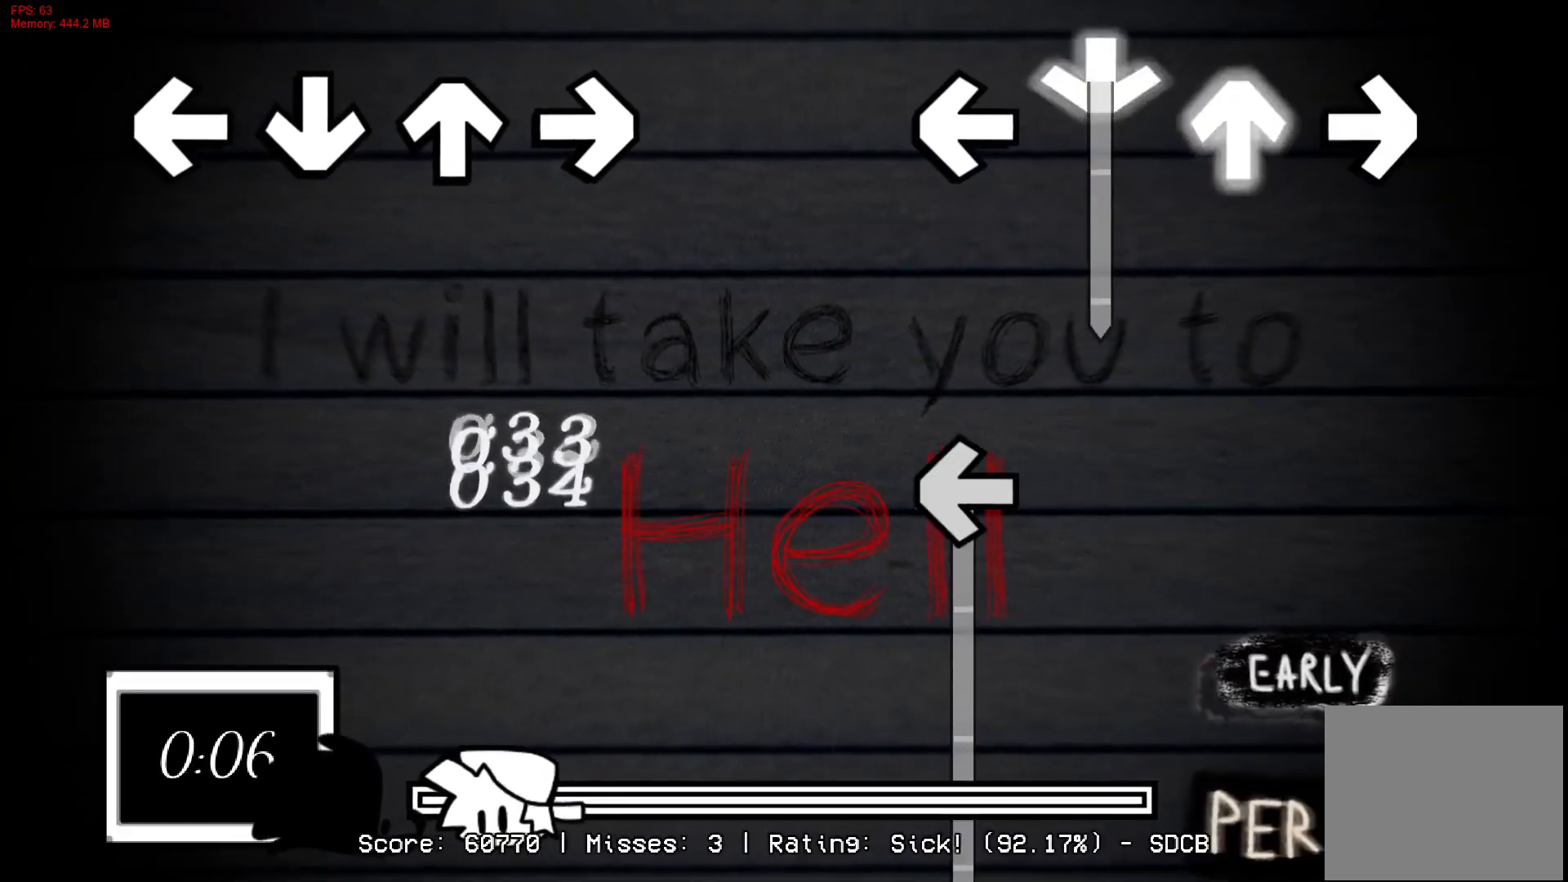
{"buttons": ["CROSS", "L1"], "right_stick": "center", "events": [[50, "DPAD_UP", "up"], [333, "L1", "down"]]}
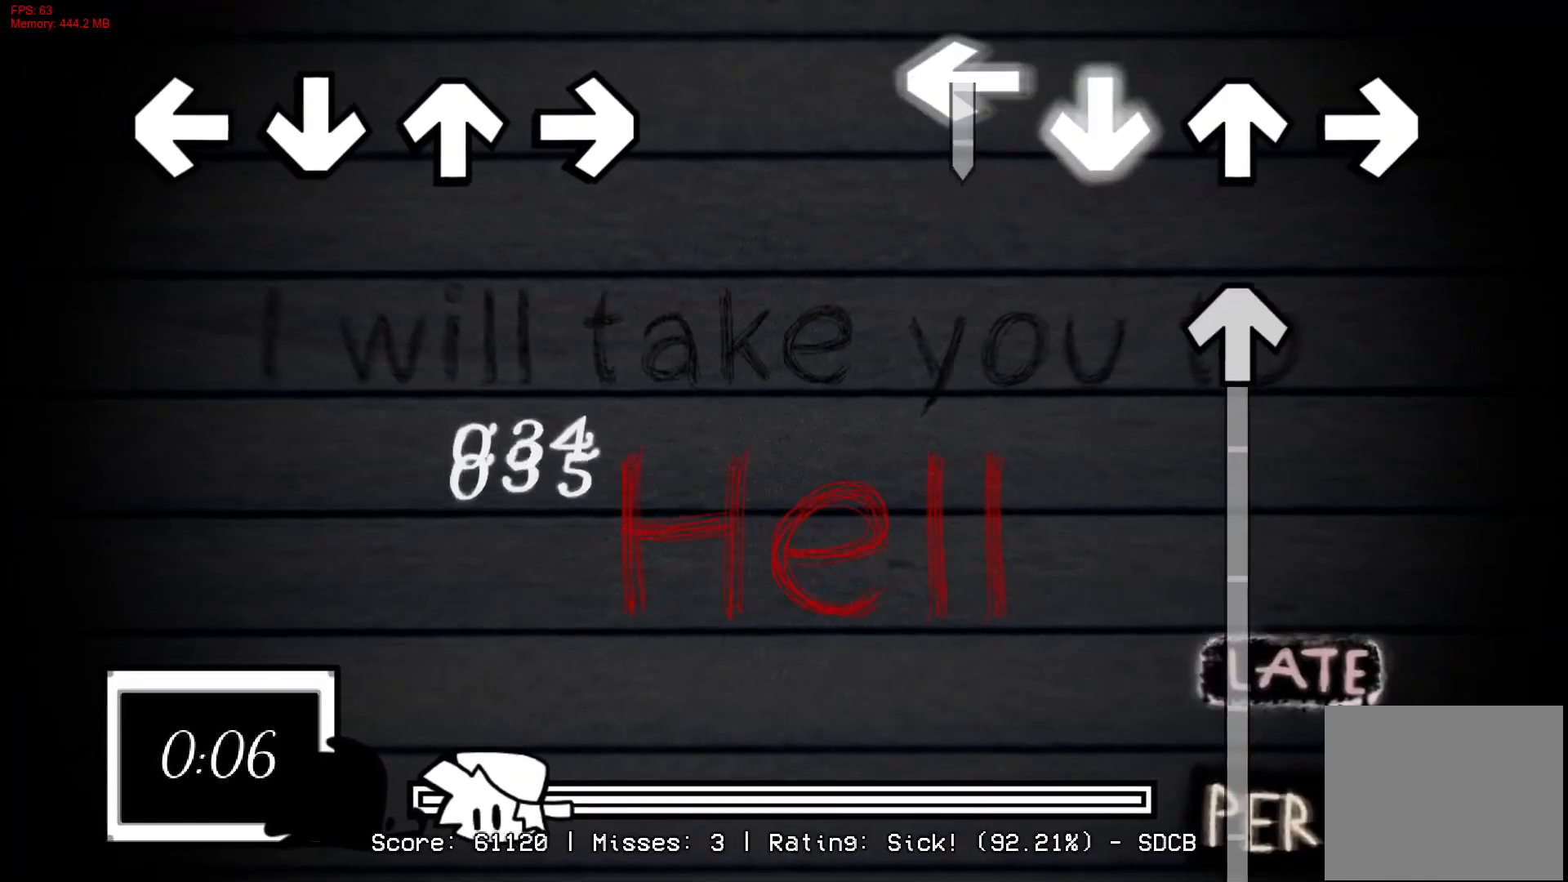
{"buttons": ["DPAD_UP"], "right_stick": "center", "events": [[17, "CROSS", "up"], [150, "DPAD_UP", "down"], [250, "L1", "up"]]}
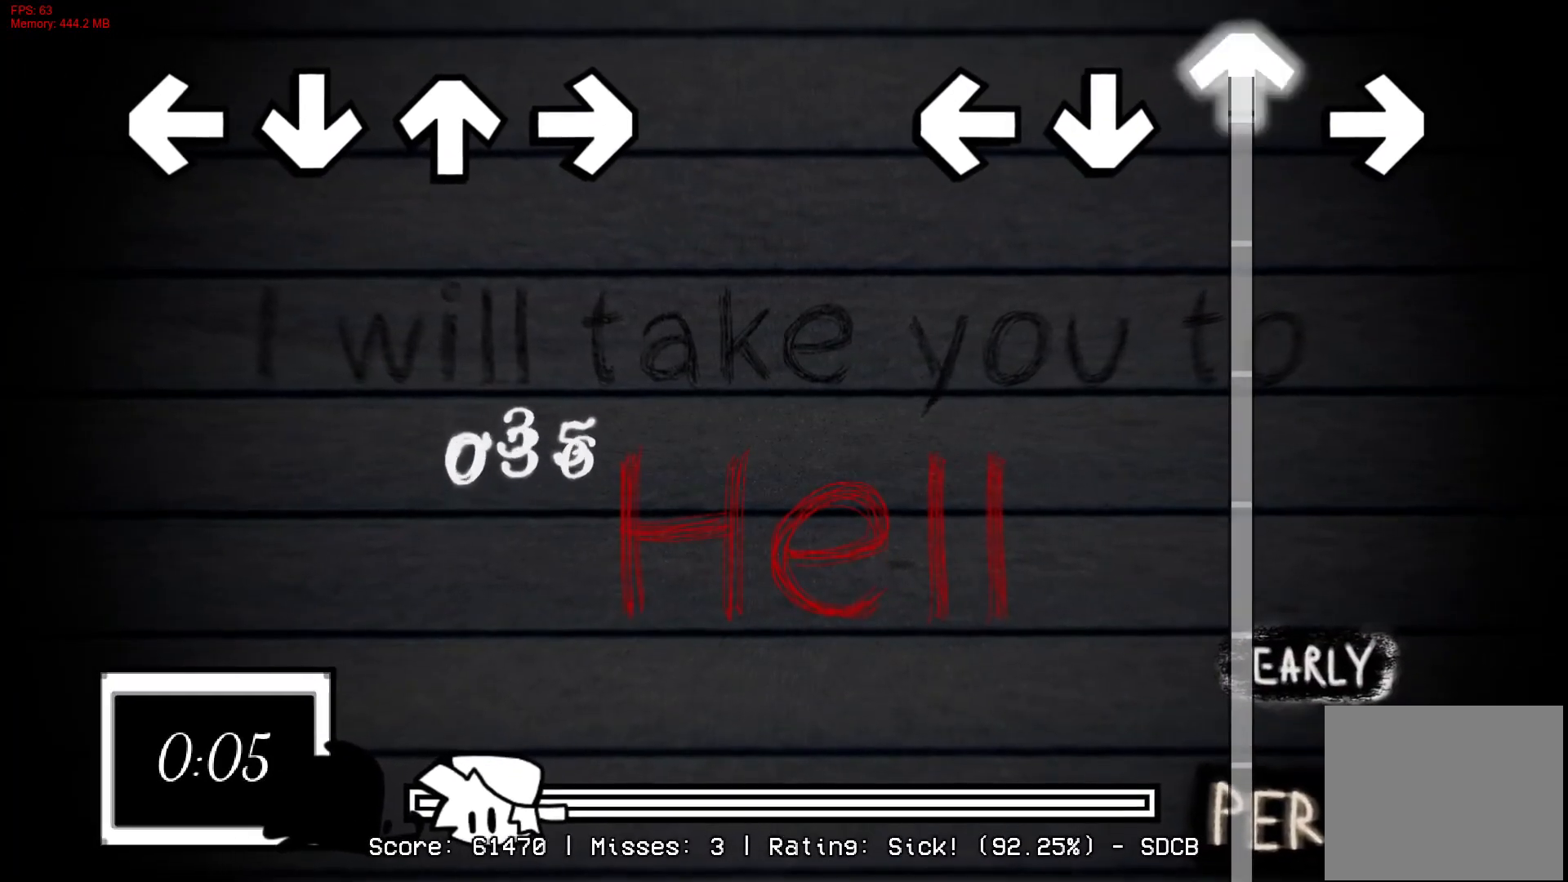
{"buttons": ["DPAD_UP"], "right_stick": "center", "events": []}
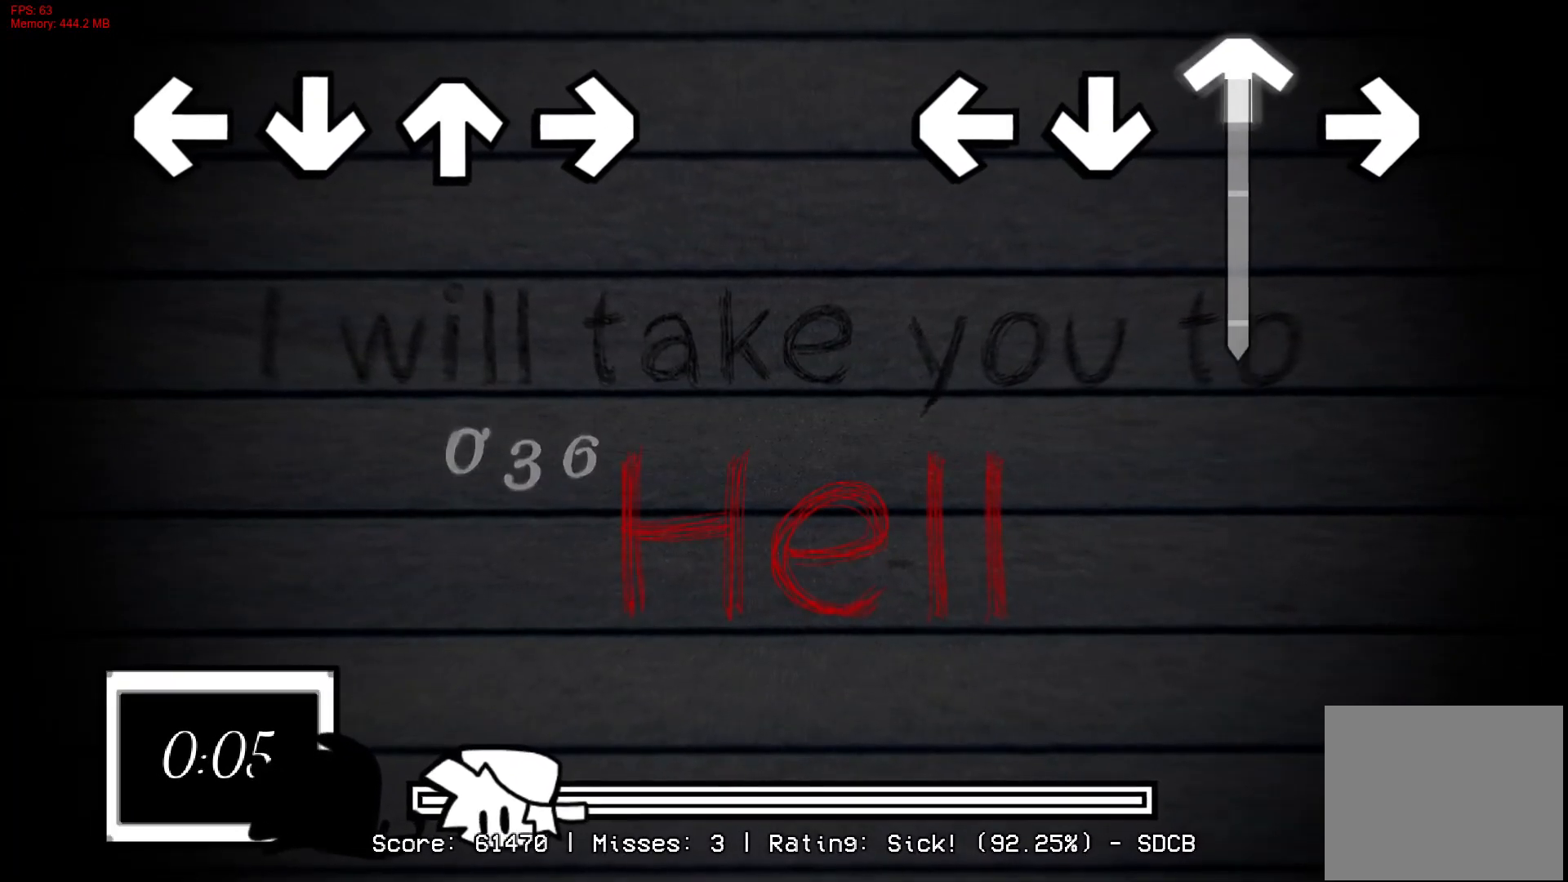
{"buttons": ["DPAD_UP"], "right_stick": "center", "events": []}
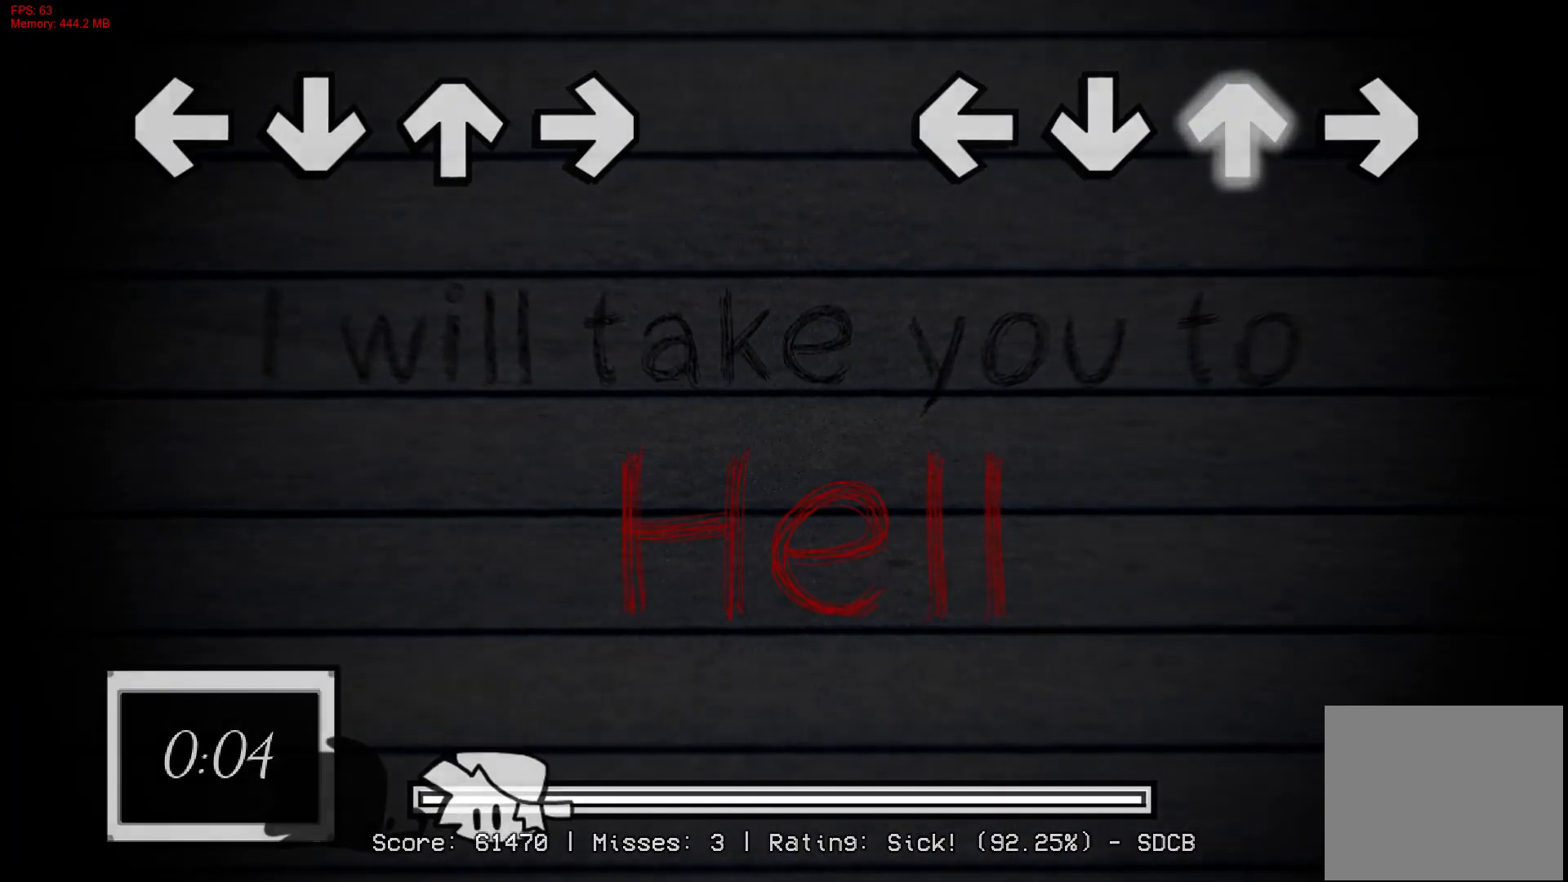
{"buttons": [], "right_stick": "center", "events": [[233, "DPAD_UP", "up"]]}